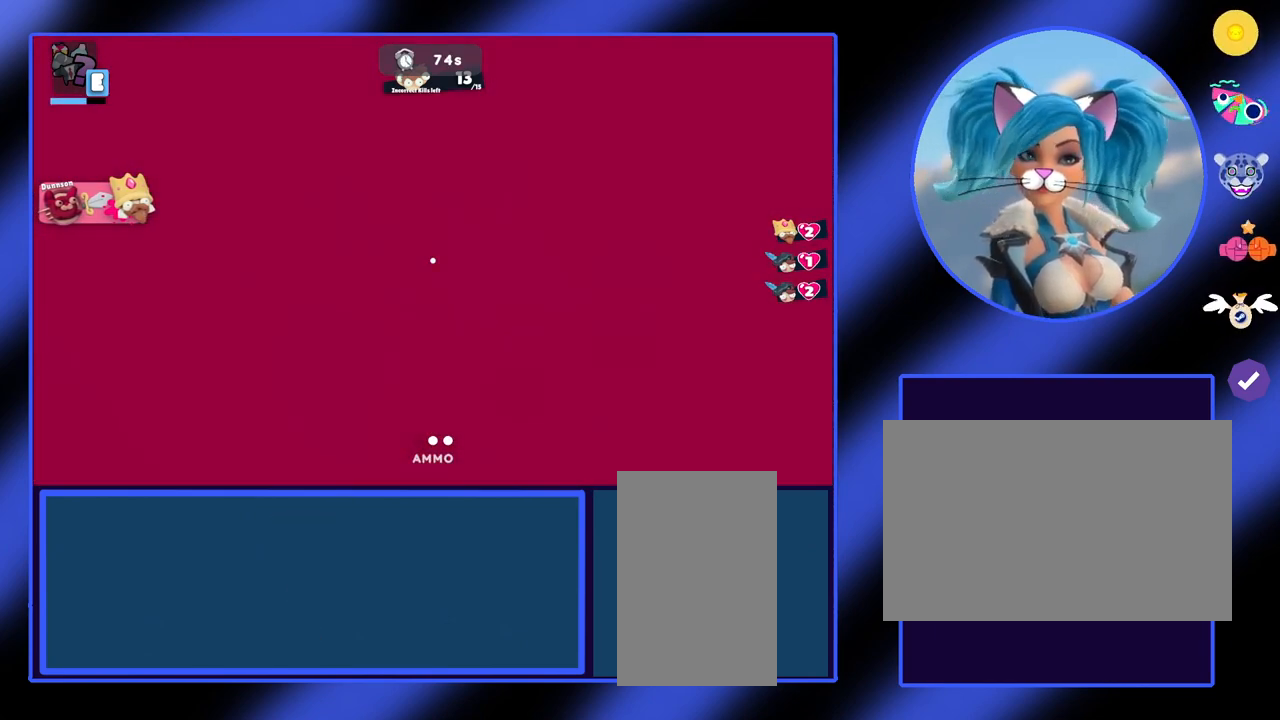
Gameplay with keyboard and mouse; each line is a JSON object with the keys and mouse buttons held at the frame after it. "events" lists presses ("down") and releases ("up") of "a", "ctrl", "d", "e", "f", "q", "r", "s", "shift", "space", "tab", "w", "mouse_left", "mouse_wheel", "mouse_right", "mouse_mb4" and "mouse_mb5" between this image and that frame as [ms after this image, input, new state], when the widget could be followed in between. "mouse_left", "mouse_wheel", "mouse_right", "mouse_mb4", "mouse_mb5" = the "left", "wheel", "right", "mb4", "mb5" buttons of the "mouse" list. No other keys are recorded. "wheel" means that the mouse wheel is clicked or scrolled. Not read: mouse_move.
{"keys": [], "mouse": [], "events": []}
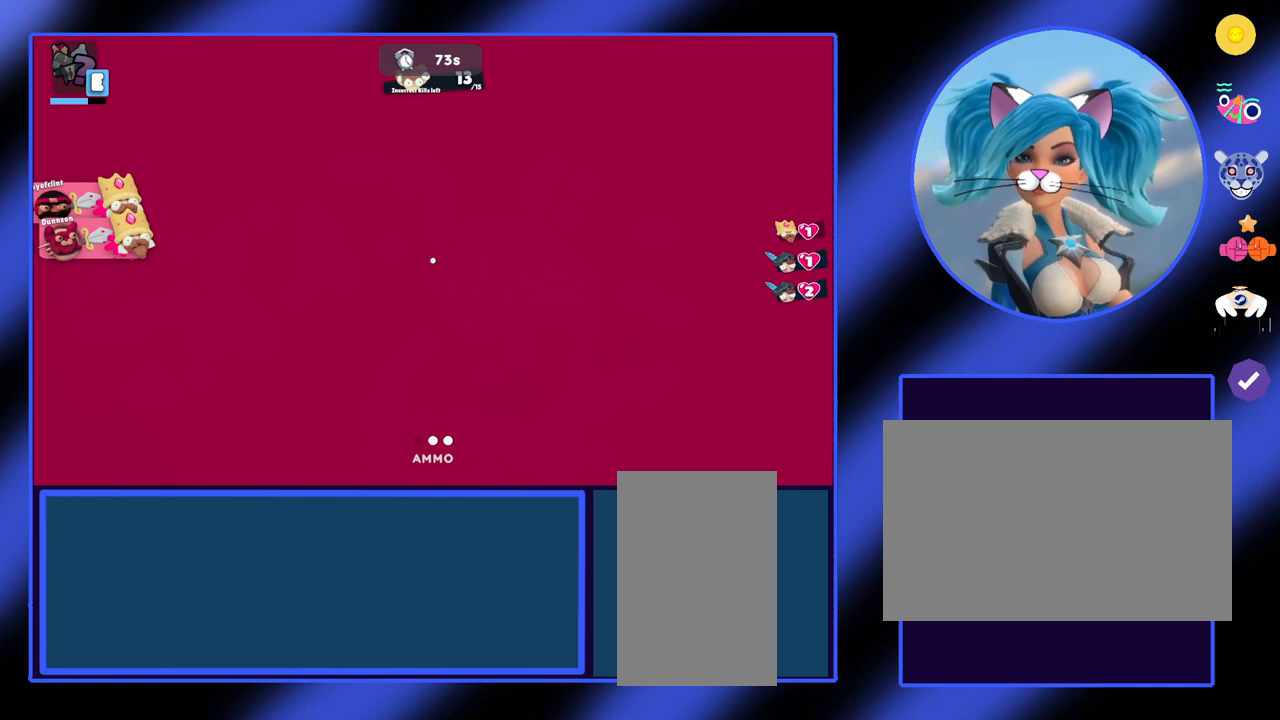
{"keys": ["d"], "mouse": [], "events": [[133, "d", "down"]]}
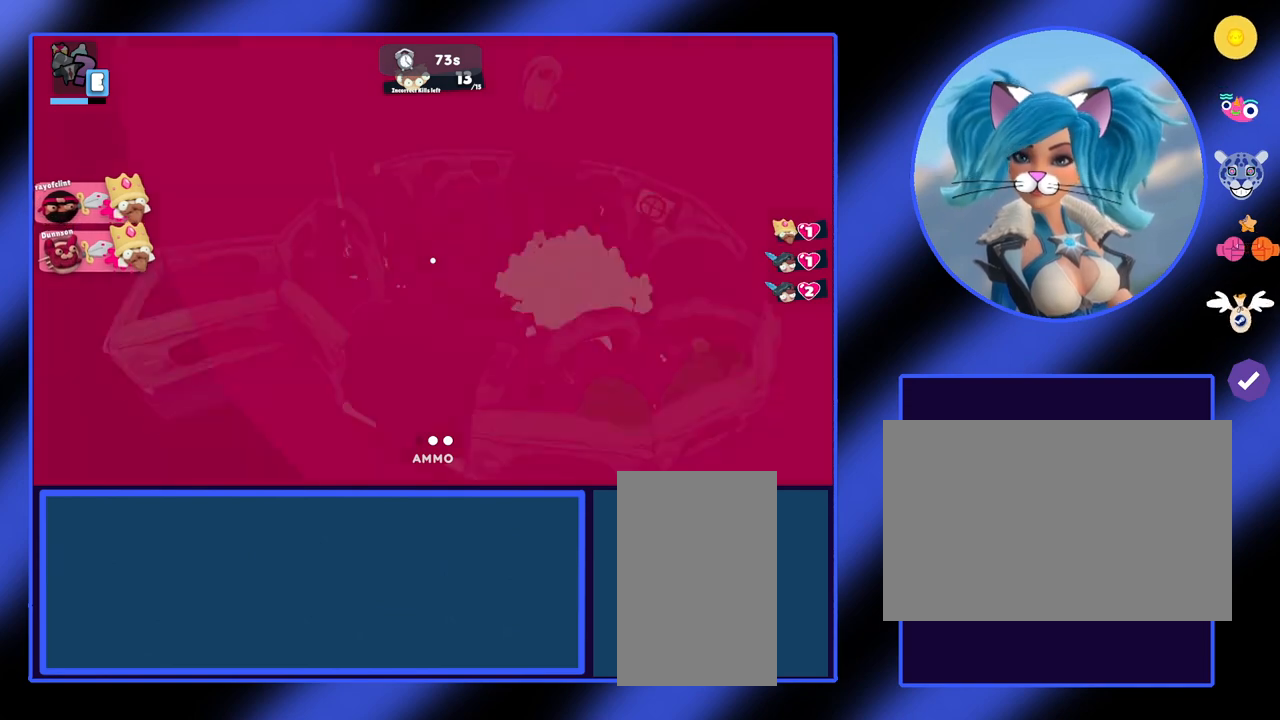
{"keys": ["d"], "mouse": [], "events": []}
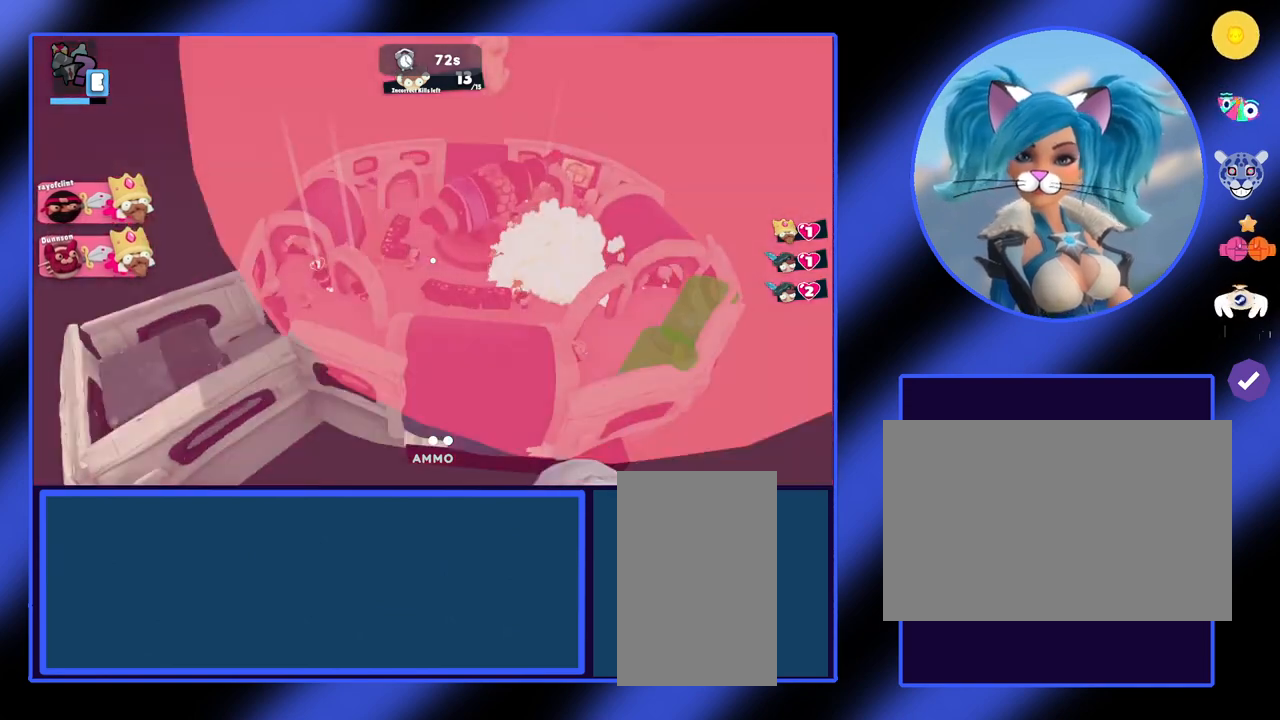
{"keys": ["d"], "mouse": [], "events": []}
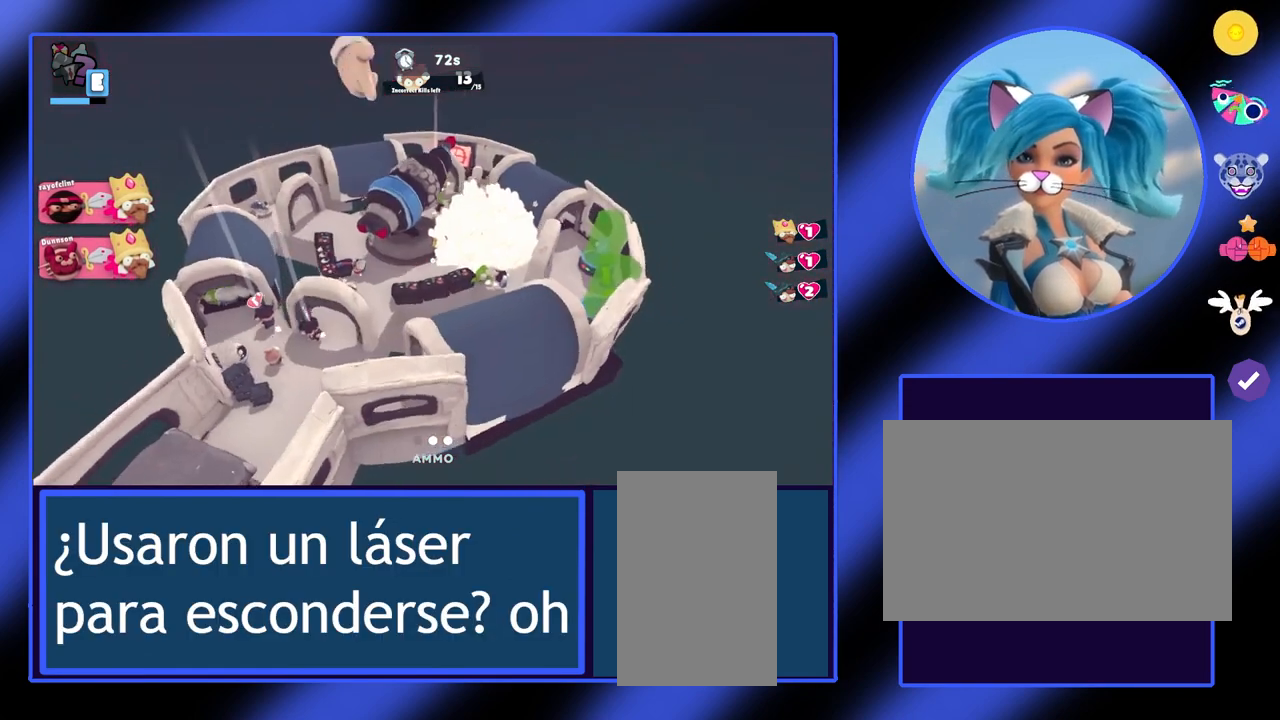
{"keys": [], "mouse": [], "events": [[267, "d", "up"]]}
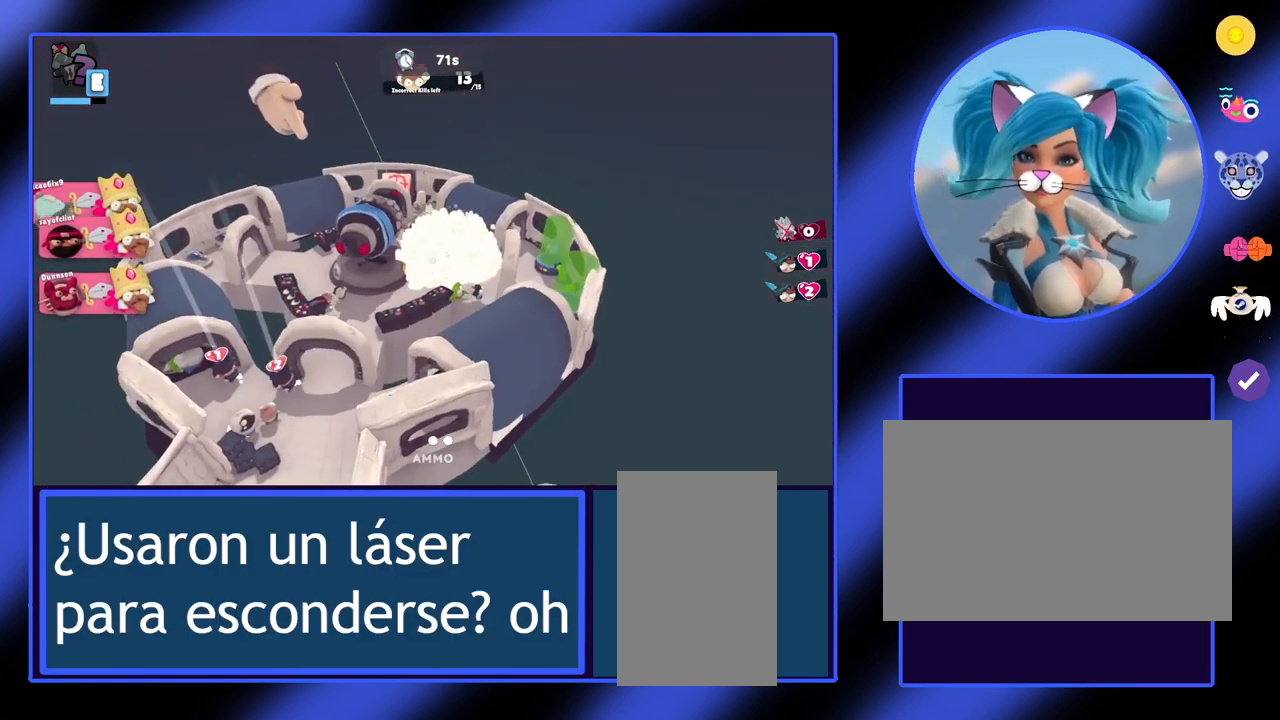
{"keys": ["a"], "mouse": [], "events": [[500, "a", "down"]]}
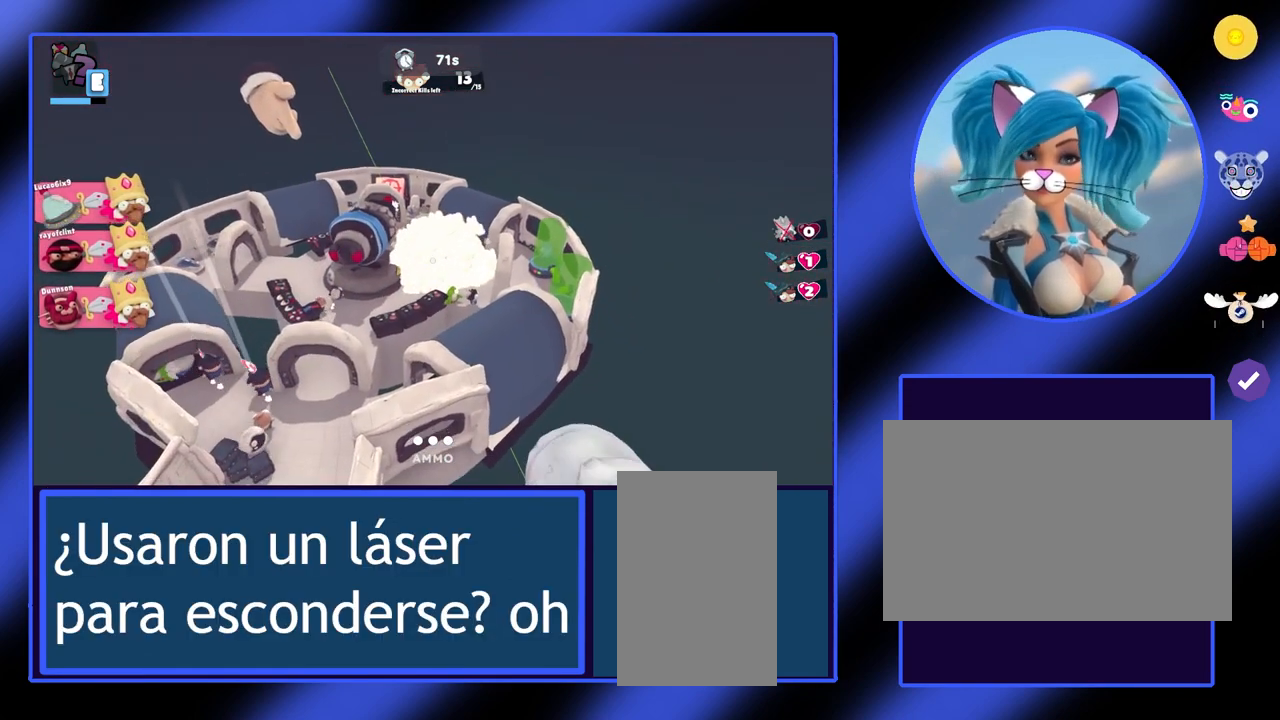
{"keys": [], "mouse": [], "events": [[267, "a", "up"]]}
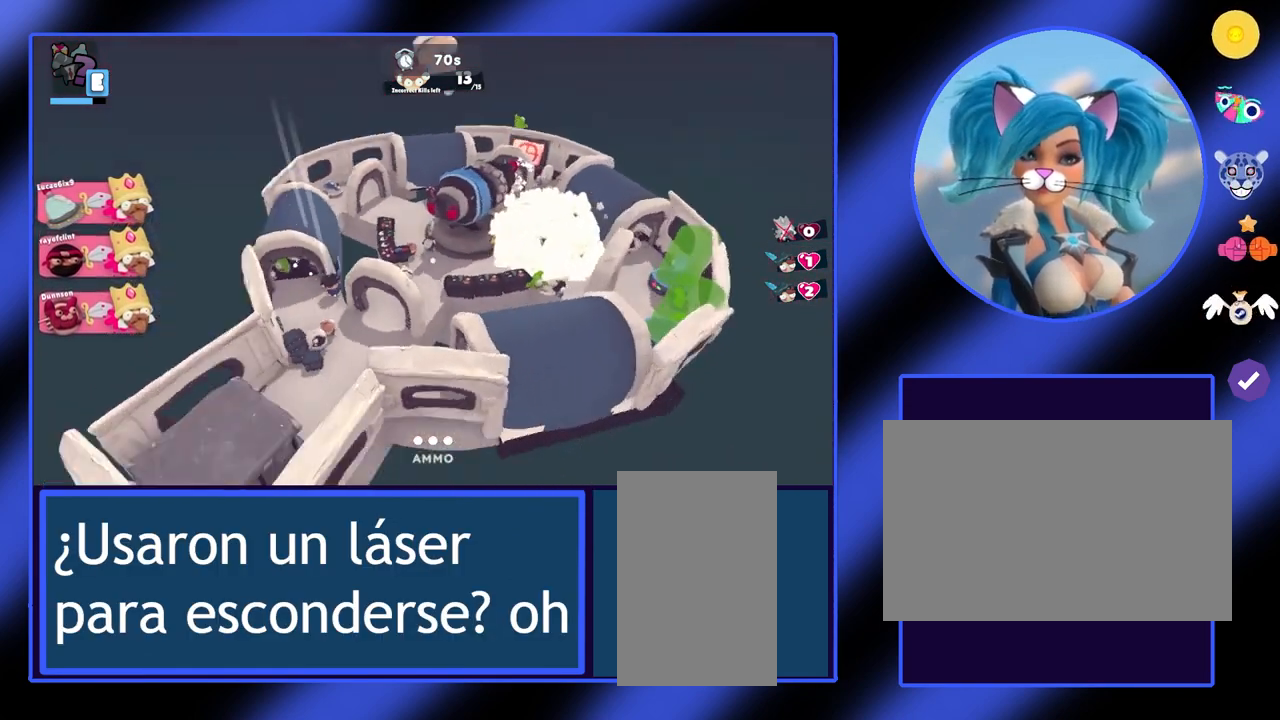
{"keys": ["d"], "mouse": [], "events": [[500, "d", "down"]]}
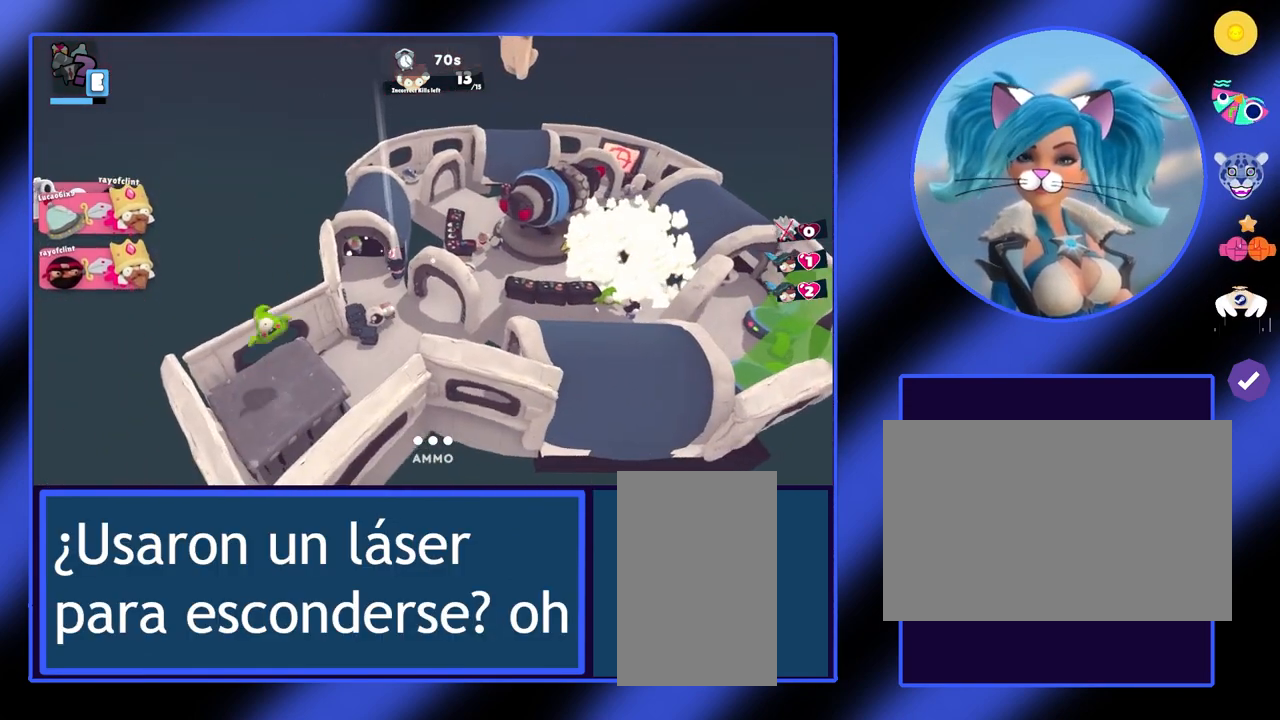
{"keys": [], "mouse": [], "events": [[300, "d", "up"]]}
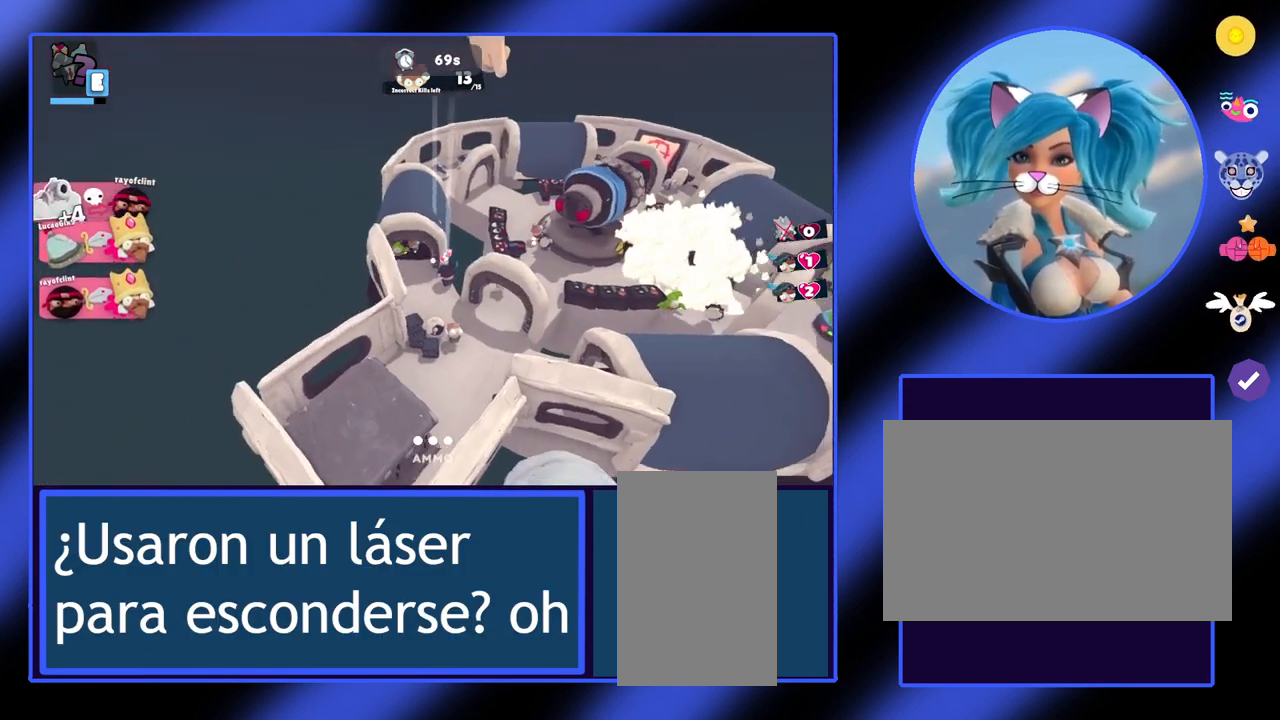
{"keys": [], "mouse": [], "events": [[200, "s", "down"], [500, "s", "up"]]}
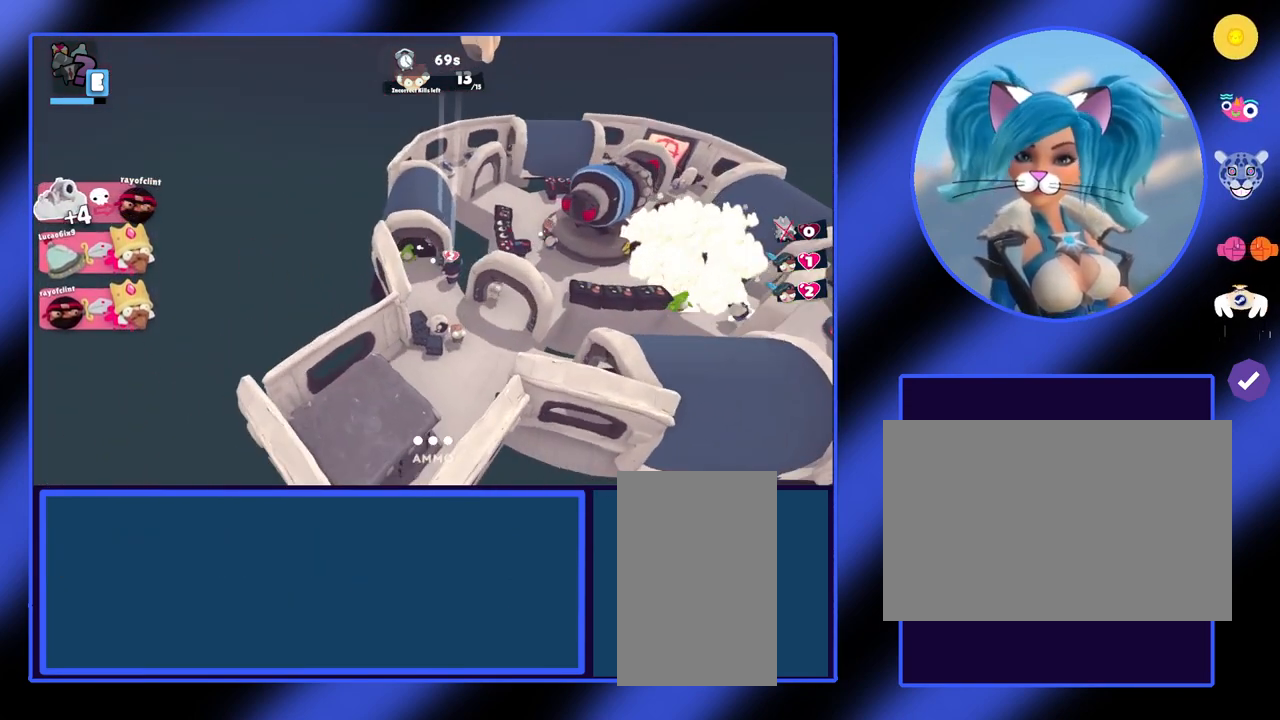
{"keys": ["d"], "mouse": [], "events": [[33, "d", "down"]]}
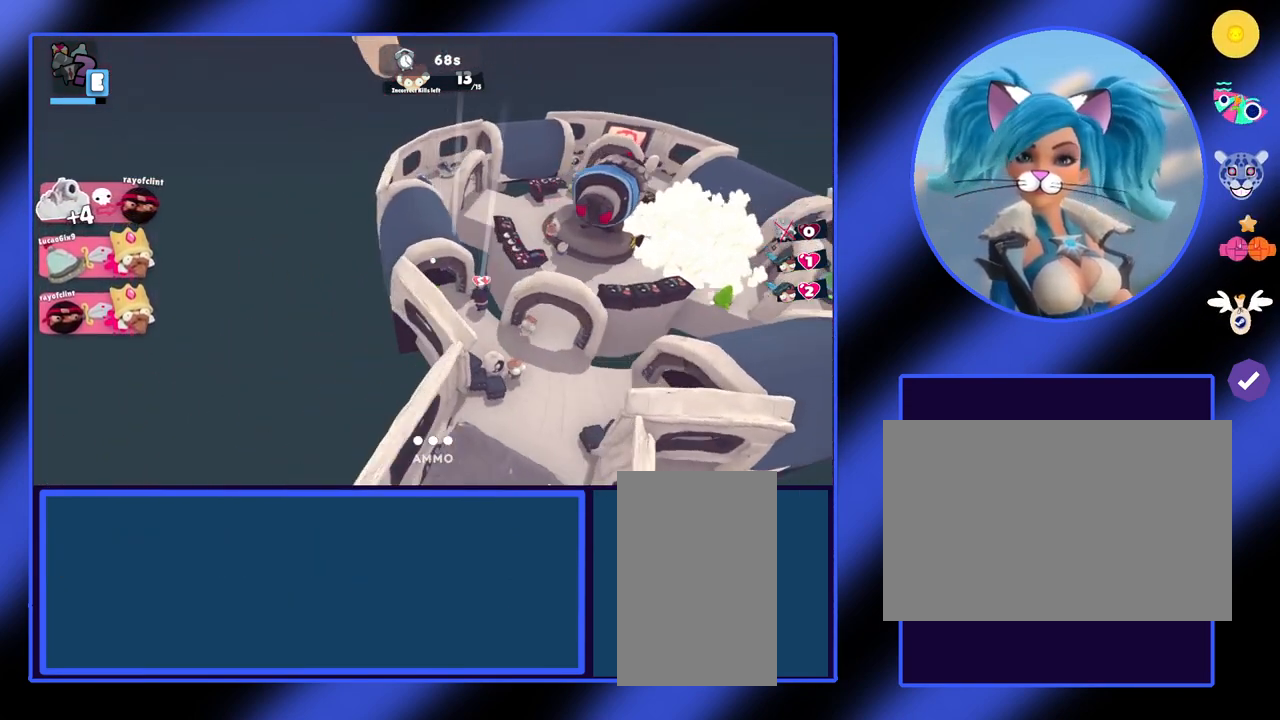
{"keys": [], "mouse": [], "events": [[300, "d", "up"]]}
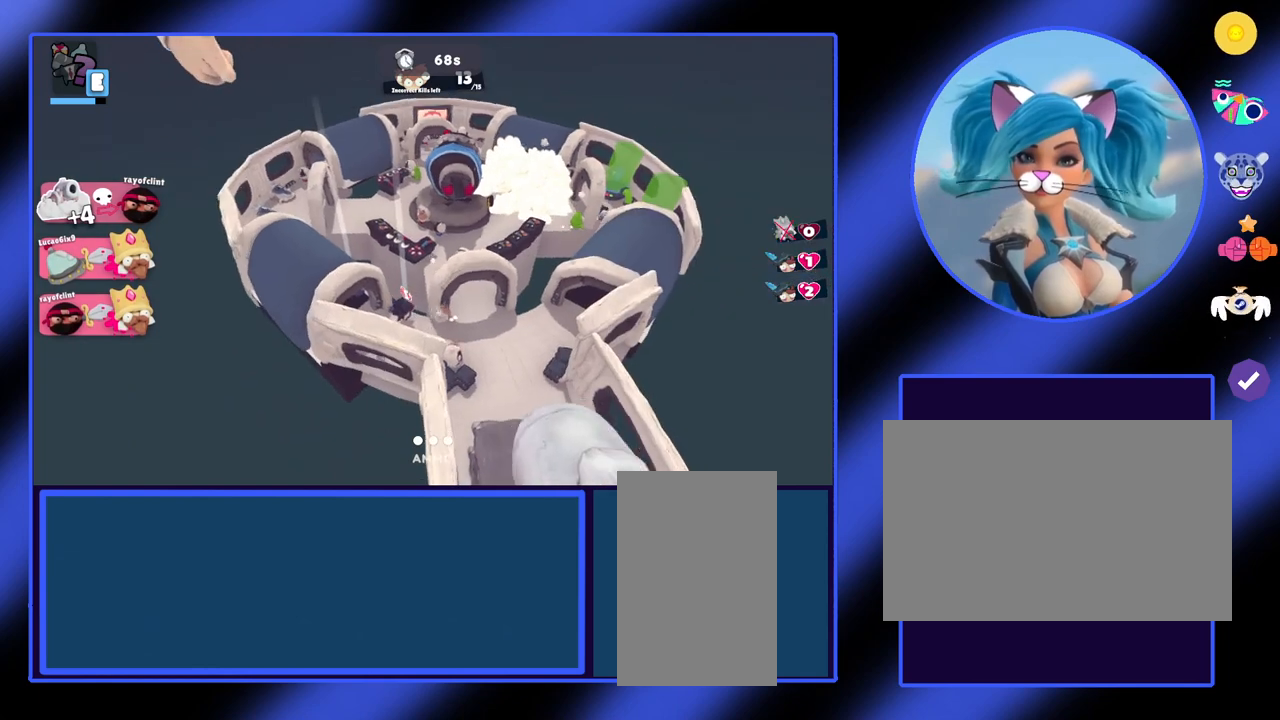
{"keys": [], "mouse": [], "events": []}
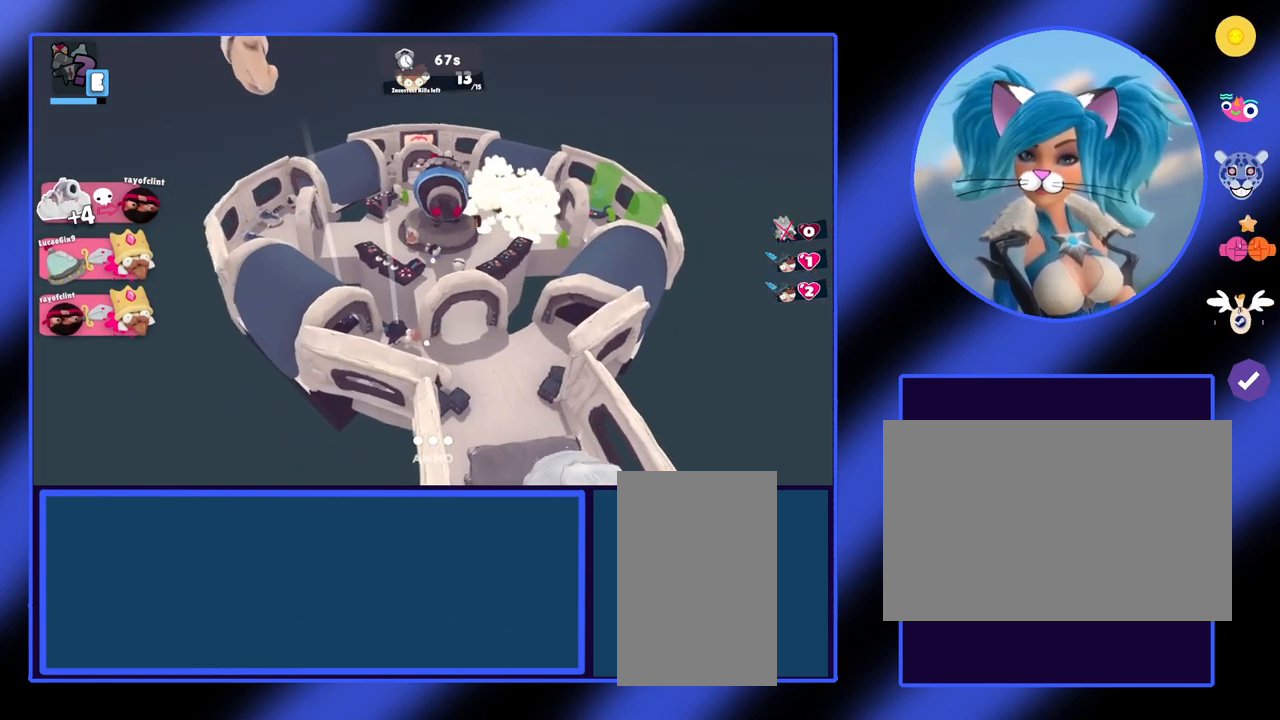
{"keys": ["d"], "mouse": [], "events": [[200, "d", "down"]]}
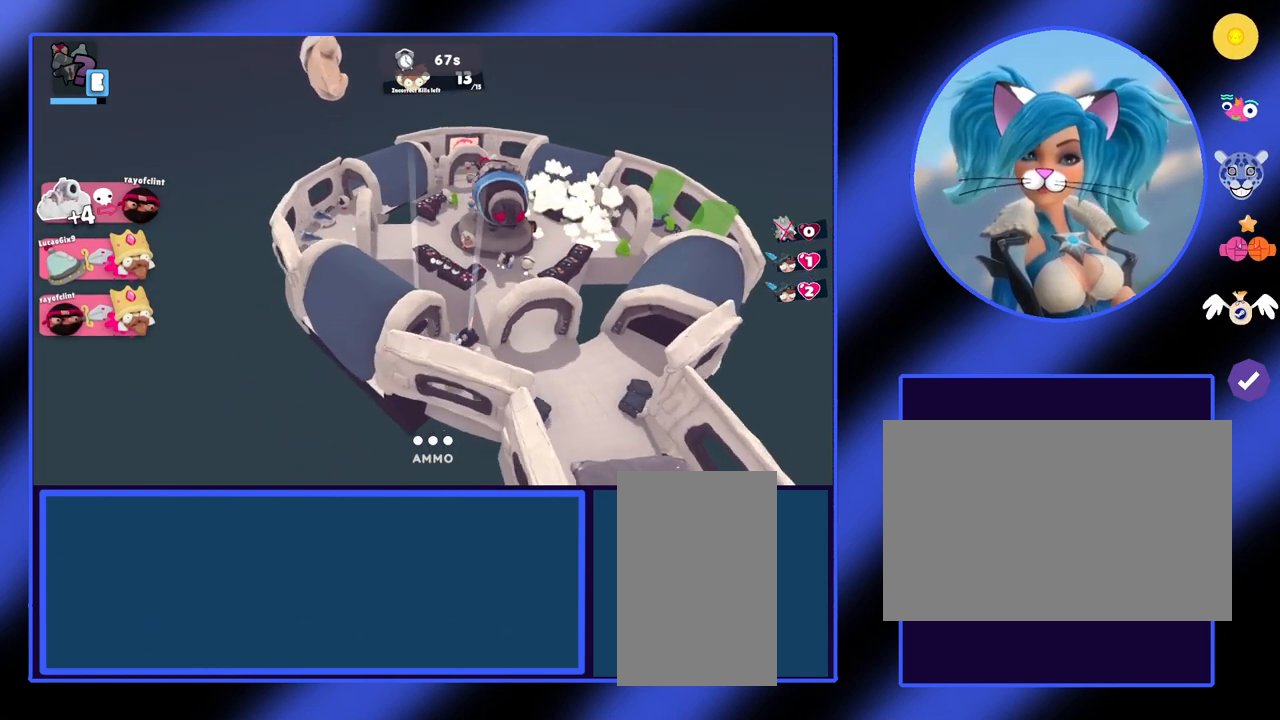
{"keys": ["d"], "mouse": [], "events": []}
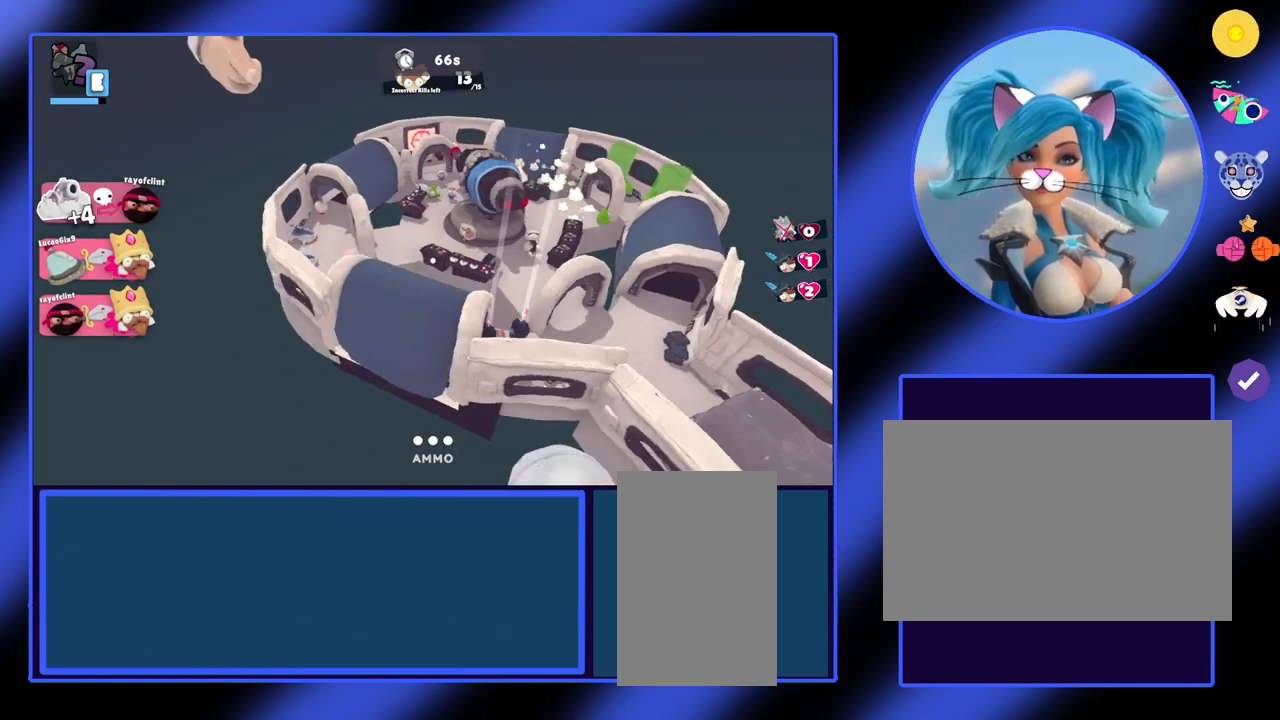
{"keys": ["d"], "mouse": [], "events": []}
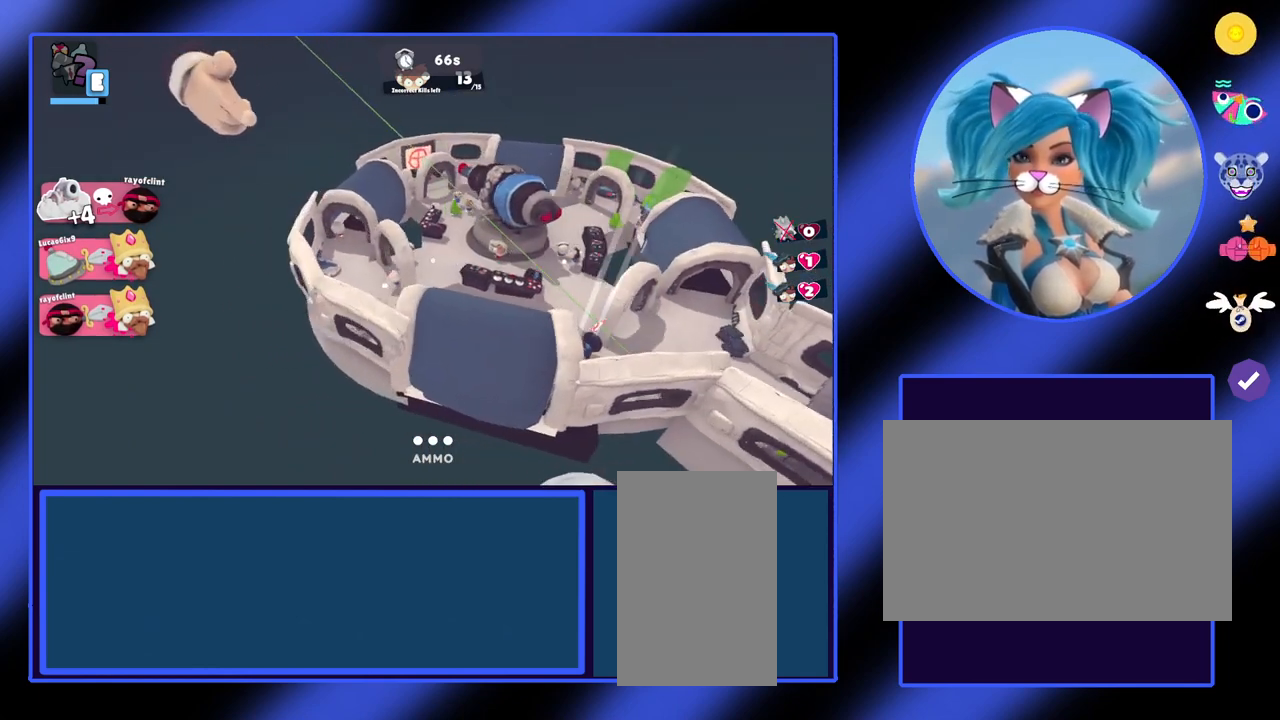
{"keys": ["a"], "mouse": [], "events": [[233, "d", "up"], [467, "a", "down"]]}
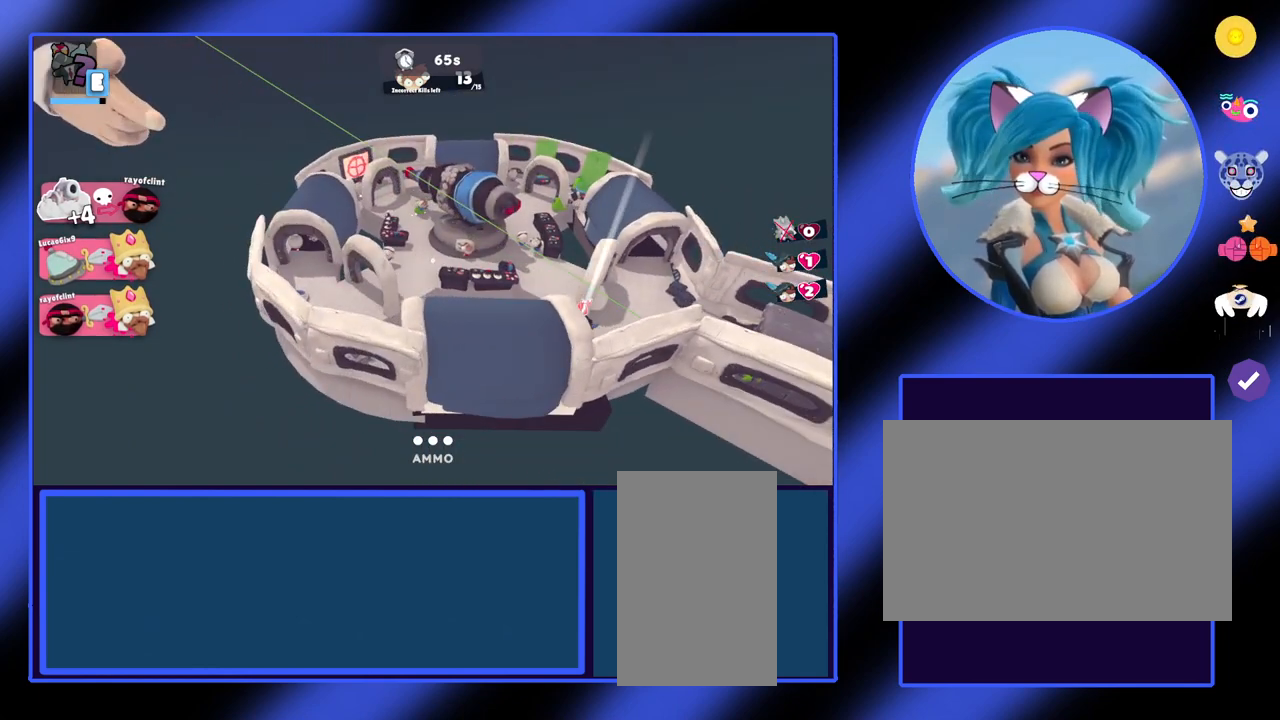
{"keys": ["a"], "mouse": [], "events": []}
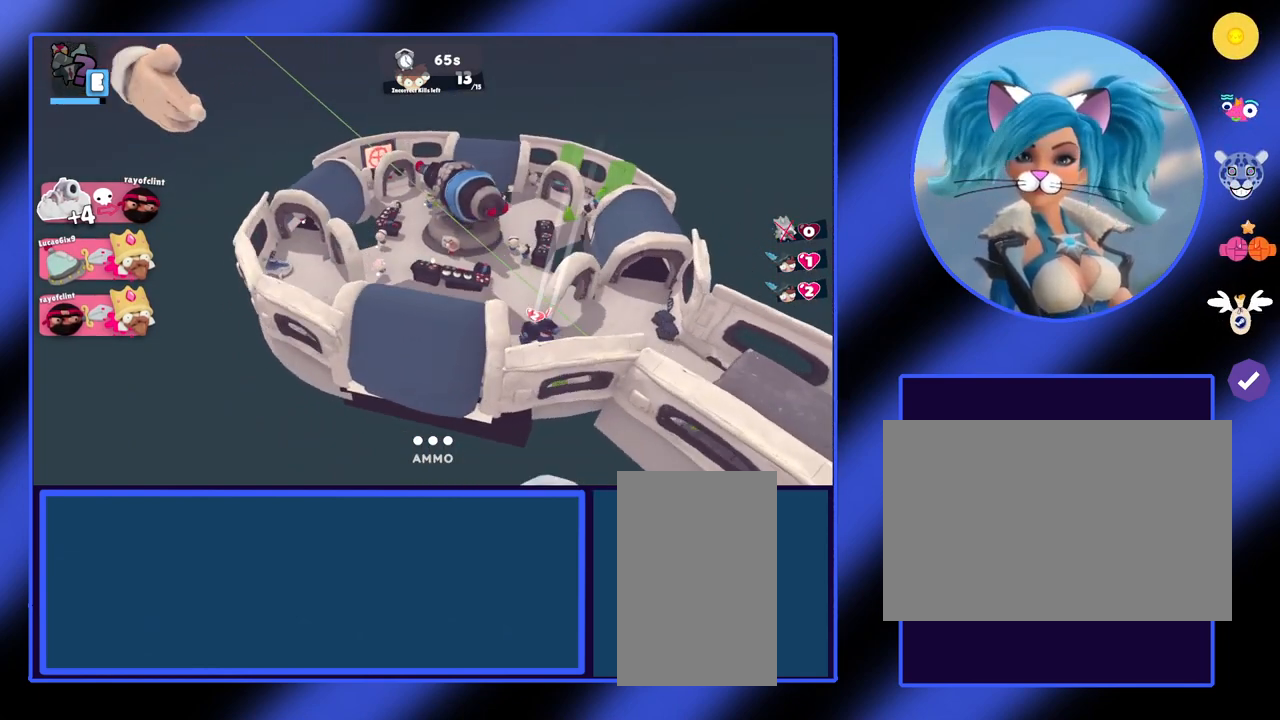
{"keys": ["a"], "mouse": [], "events": []}
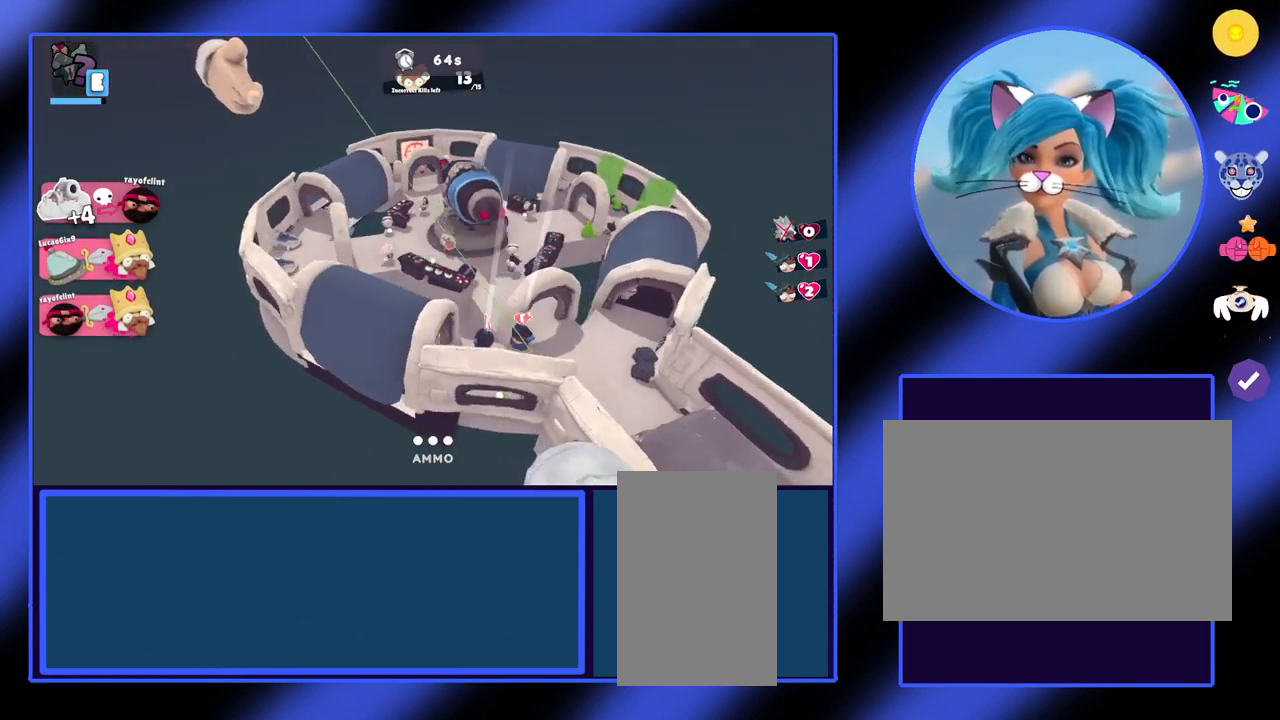
{"keys": ["a"], "mouse": [], "events": []}
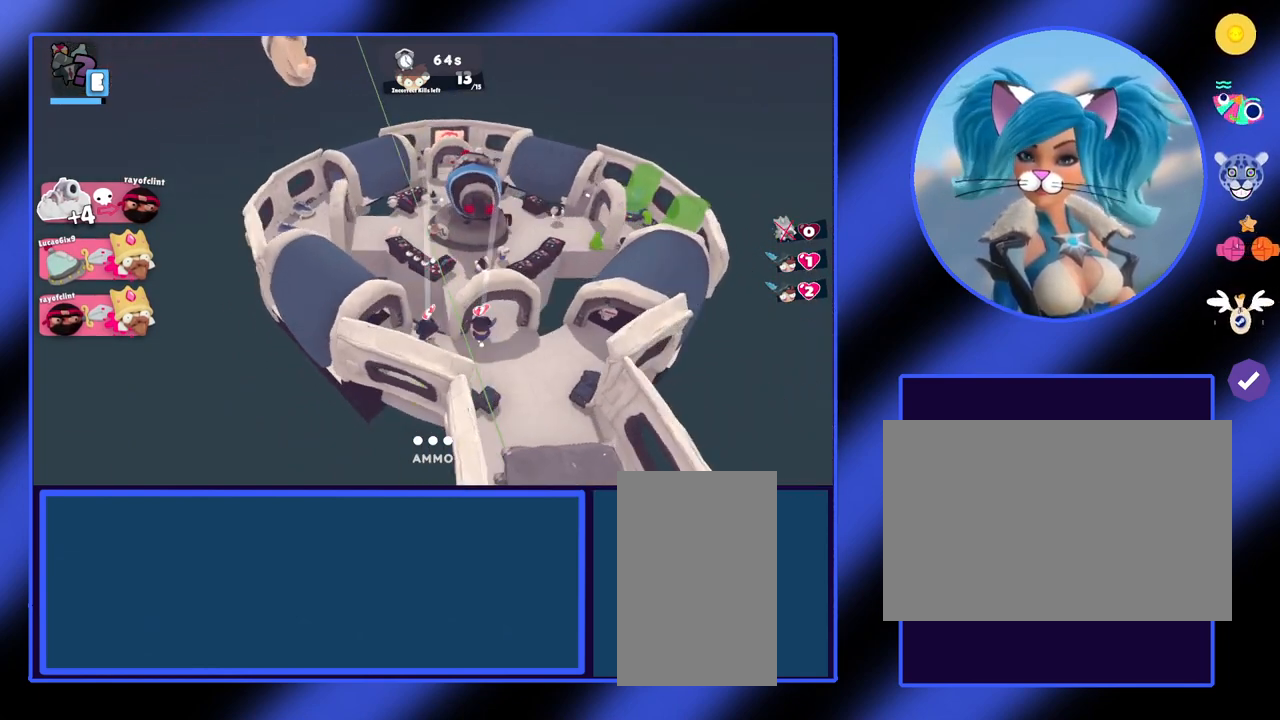
{"keys": [], "mouse": [], "events": [[433, "a", "up"]]}
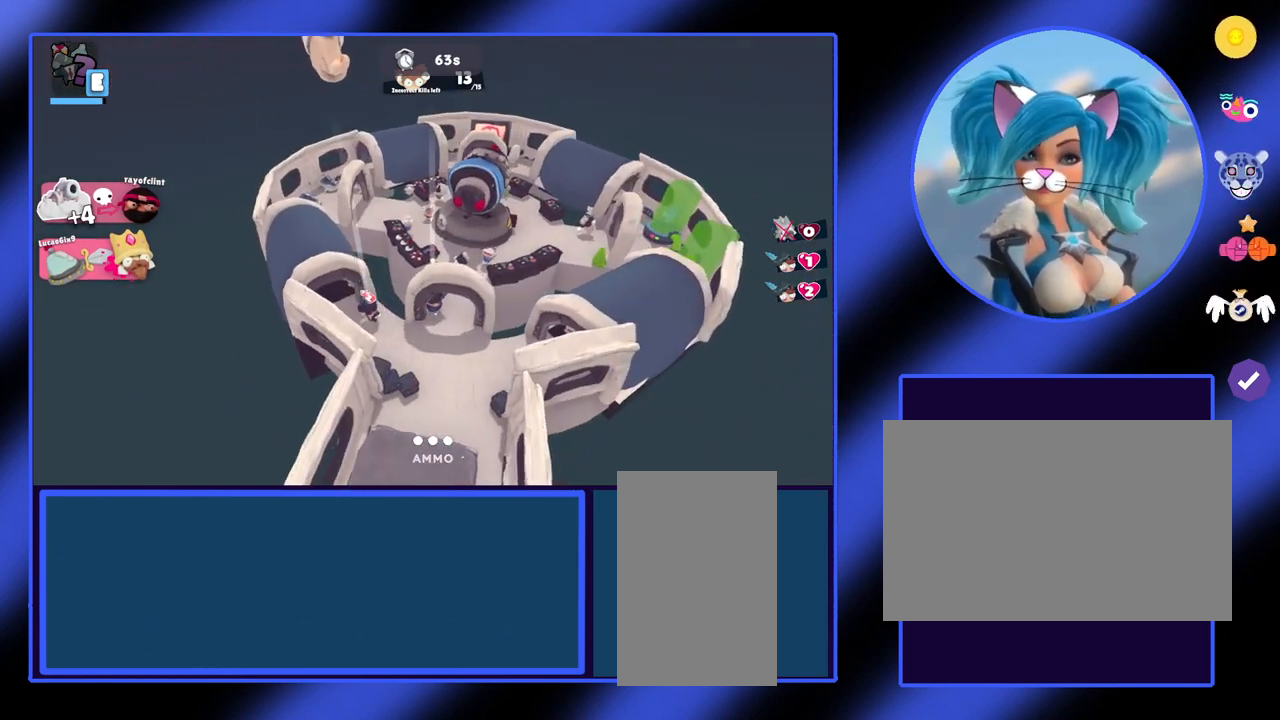
{"keys": ["a"], "mouse": [], "events": [[467, "a", "down"]]}
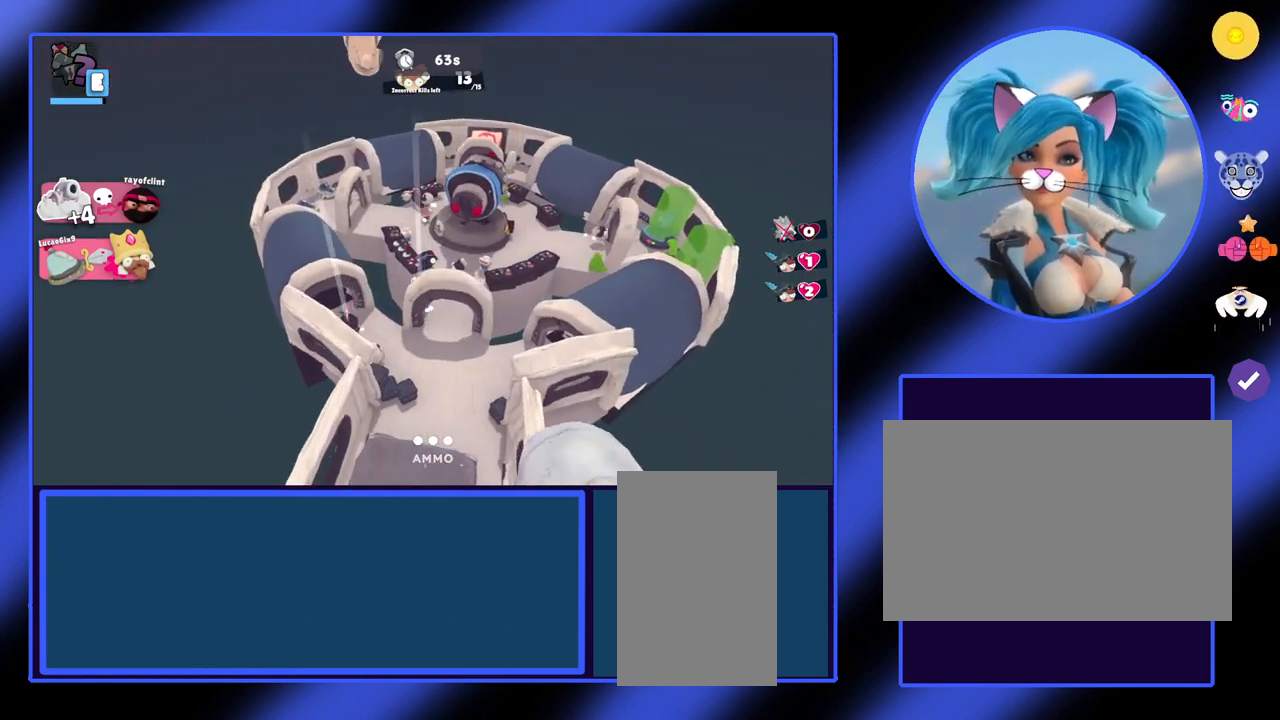
{"keys": ["a"], "mouse": [], "events": []}
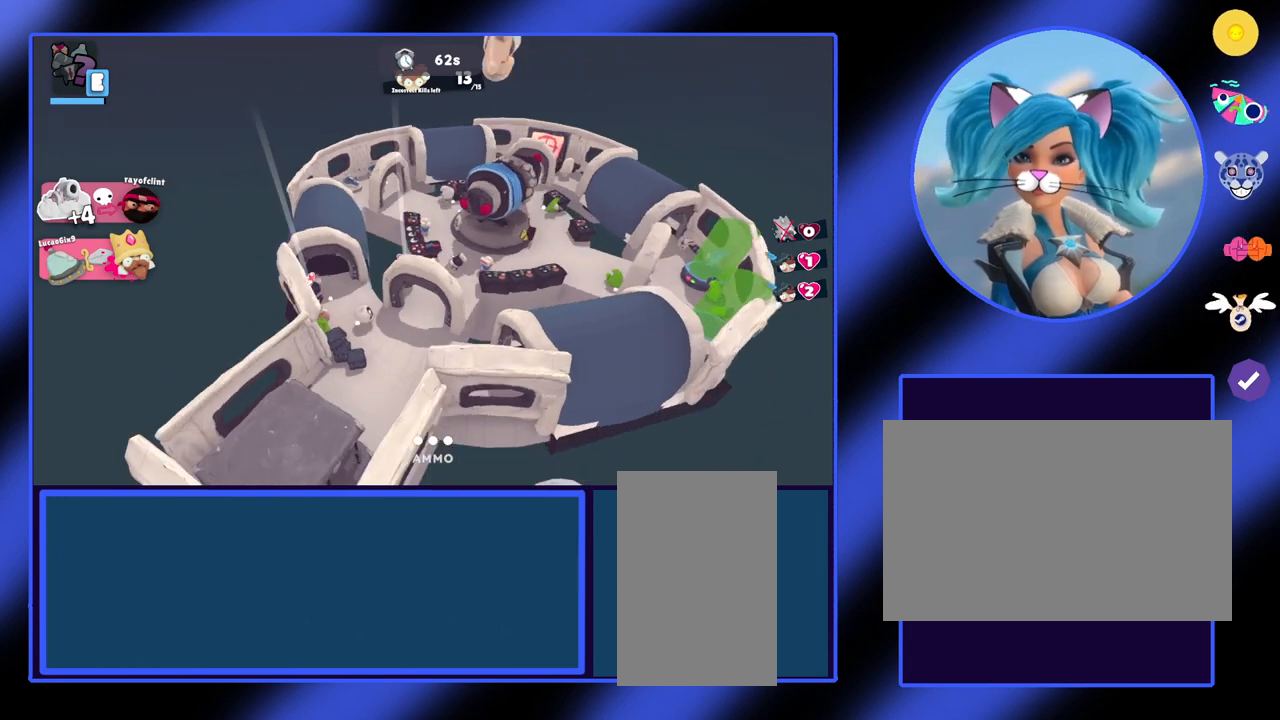
{"keys": ["a"], "mouse": [], "events": []}
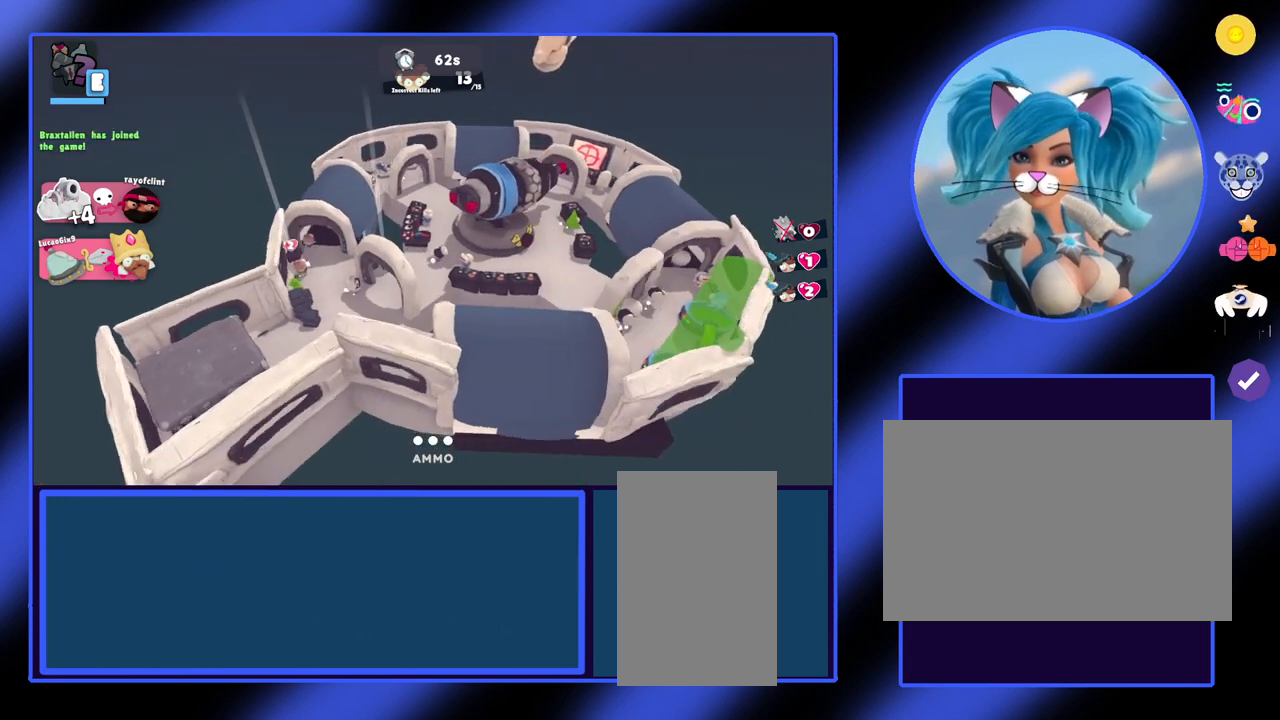
{"keys": [], "mouse": [], "events": [[400, "a", "up"]]}